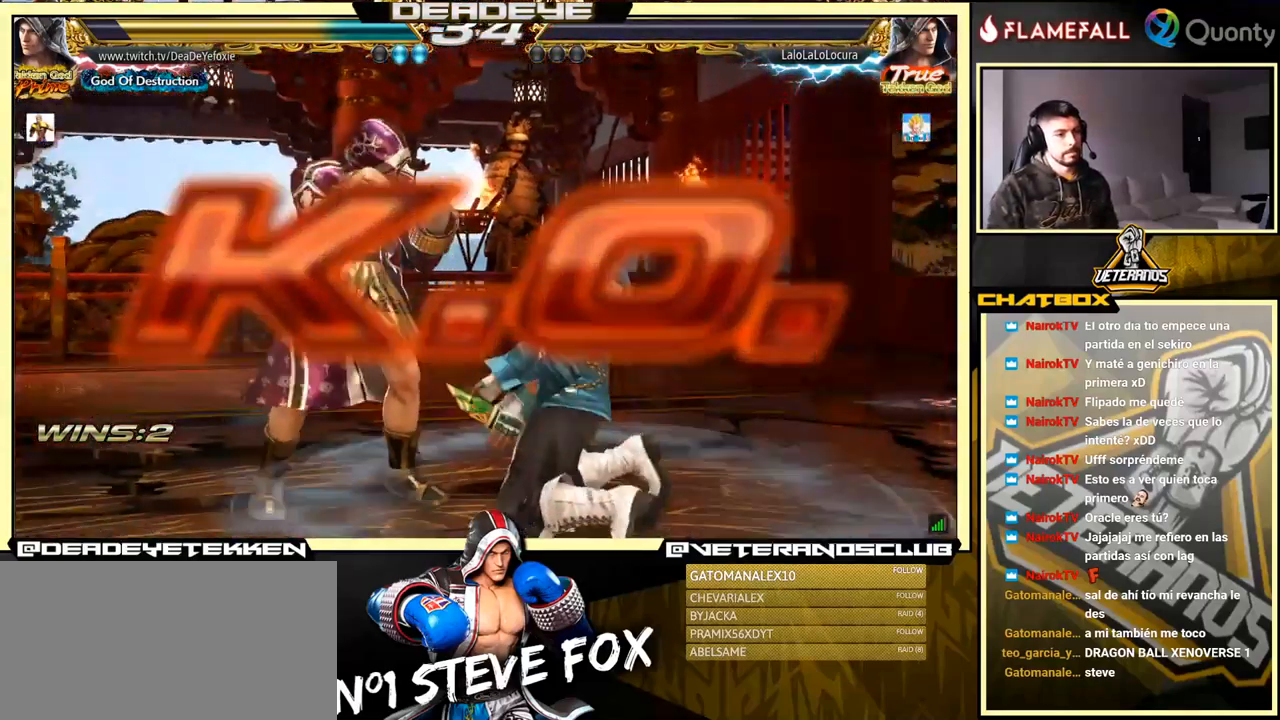
Gameplay with a controller (arcade stick); each line is a JSON object with the inputs held at the frame after it. "events" lists button and stick changes between this image and that frame as [ms after this image, input, new state], when the widget could be followed in between. Not read: L3 R3.
{"buttons": ["L1"], "left_stick": "center", "events": [[17, "left_stick", "left"], [34, "SQUARE", "up"], [34, "left_stick", "down"], [100, "SQUARE", "down"], [134, "SQUARE", "up"], [184, "SQUARE", "down"], [217, "SQUARE", "up"], [250, "SQUARE", "down"], [334, "SQUARE", "up"], [384, "SQUARE", "down"], [434, "left_stick", "center"], [467, "SQUARE", "up"], [500, "L1", "down"]]}
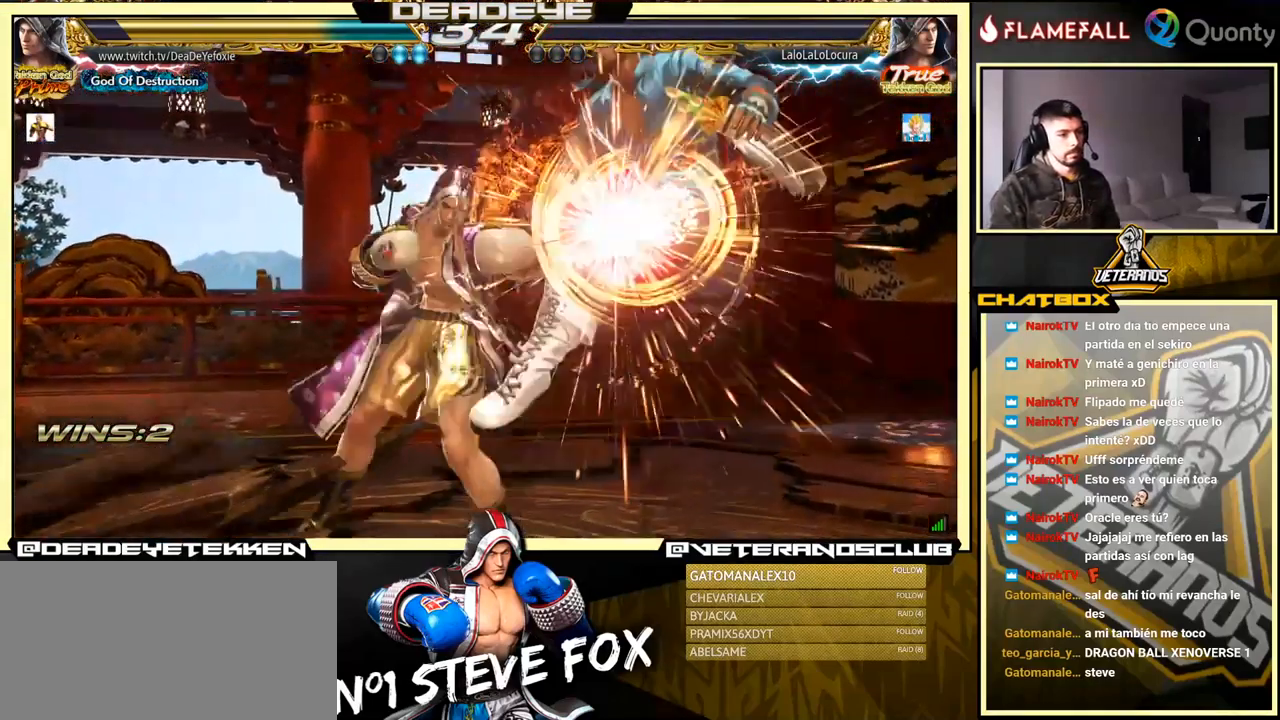
{"buttons": [], "left_stick": "center", "events": [[17, "L1", "up"]]}
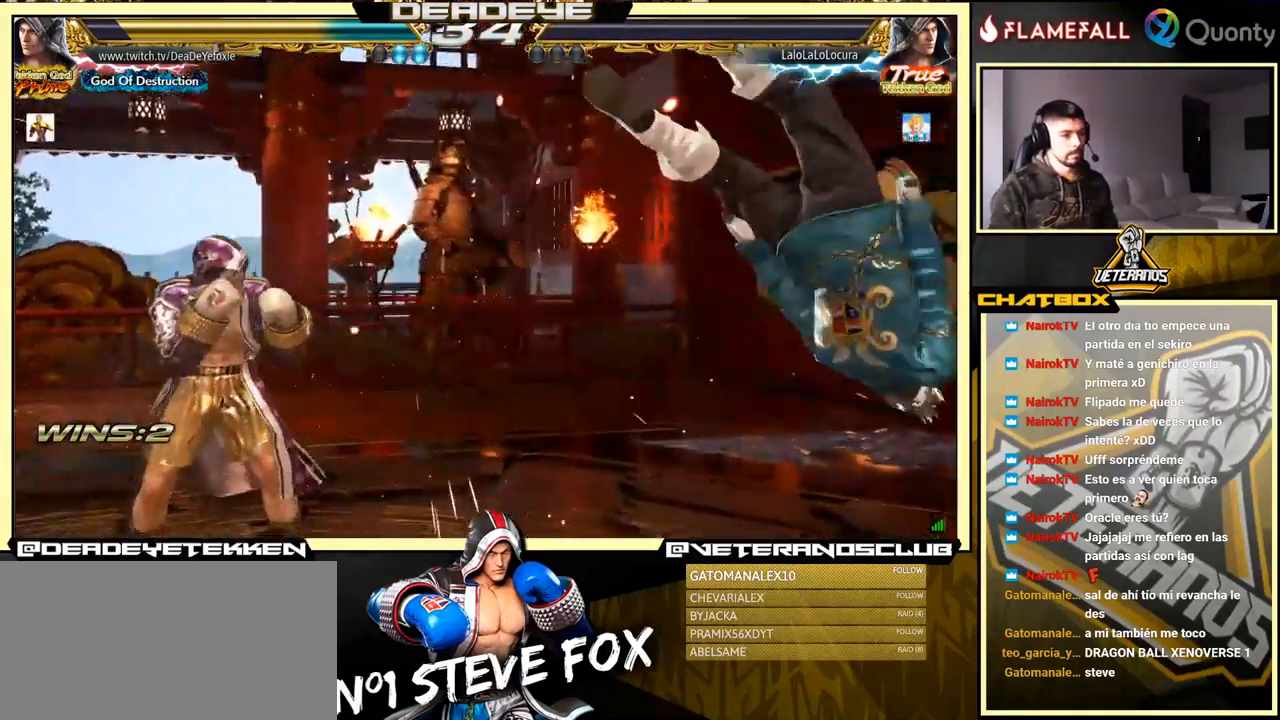
{"buttons": [], "left_stick": "center", "events": []}
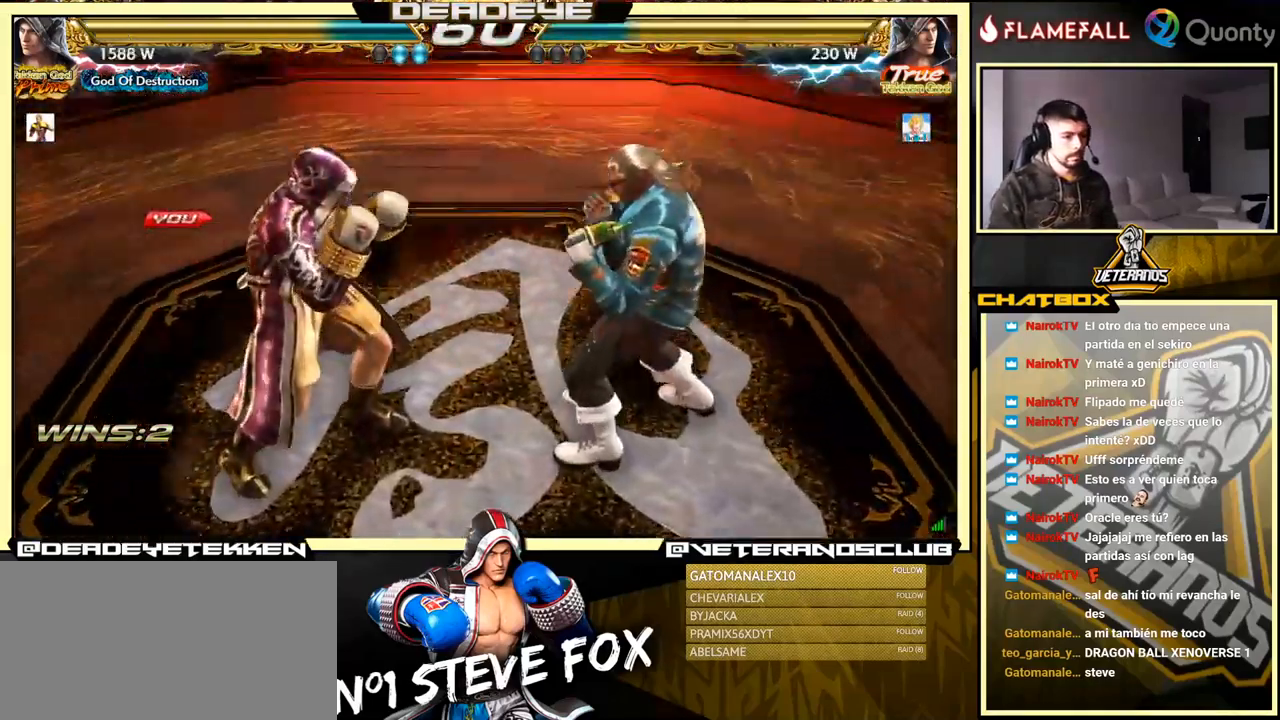
{"buttons": [], "left_stick": "center", "events": []}
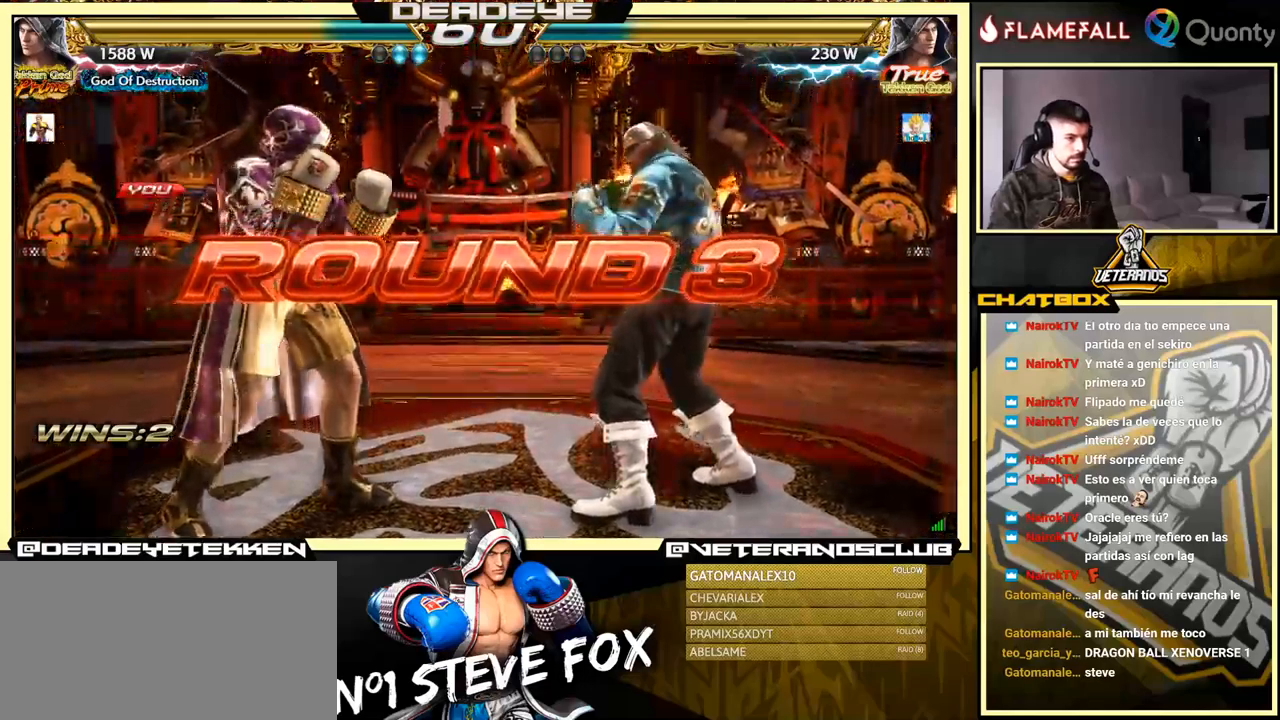
{"buttons": [], "left_stick": "center", "events": []}
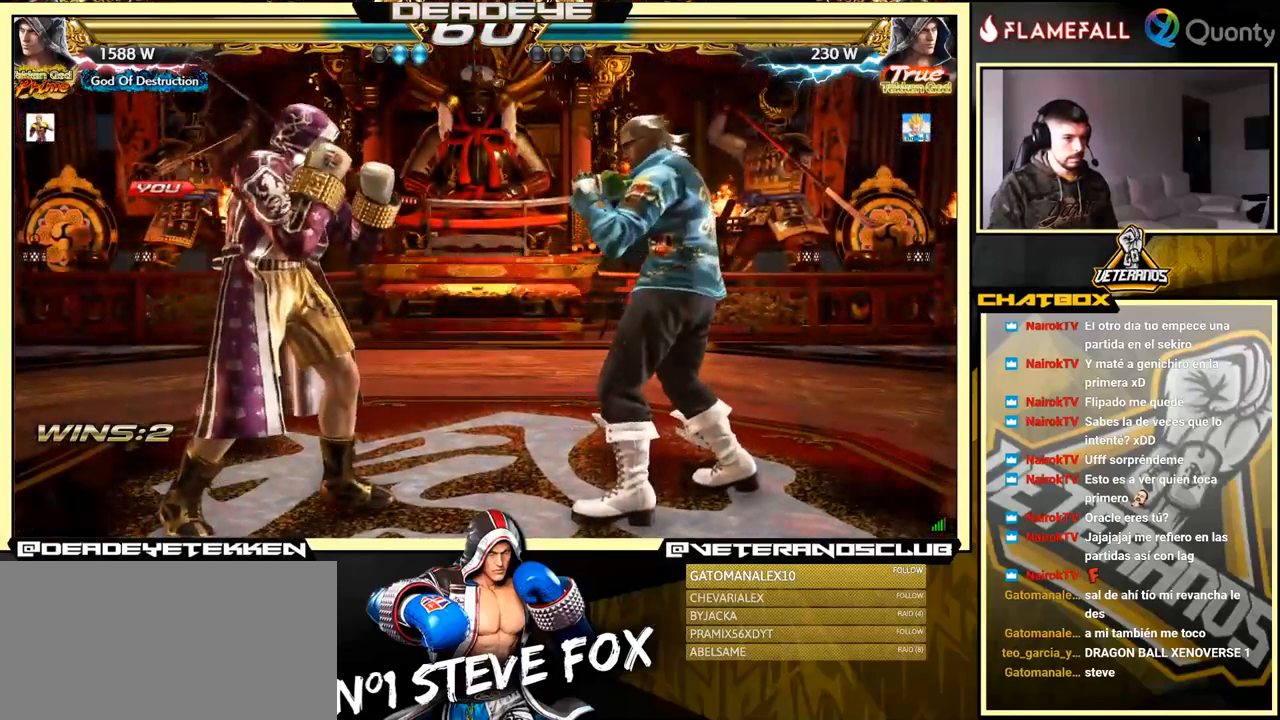
{"buttons": [], "left_stick": "center", "events": []}
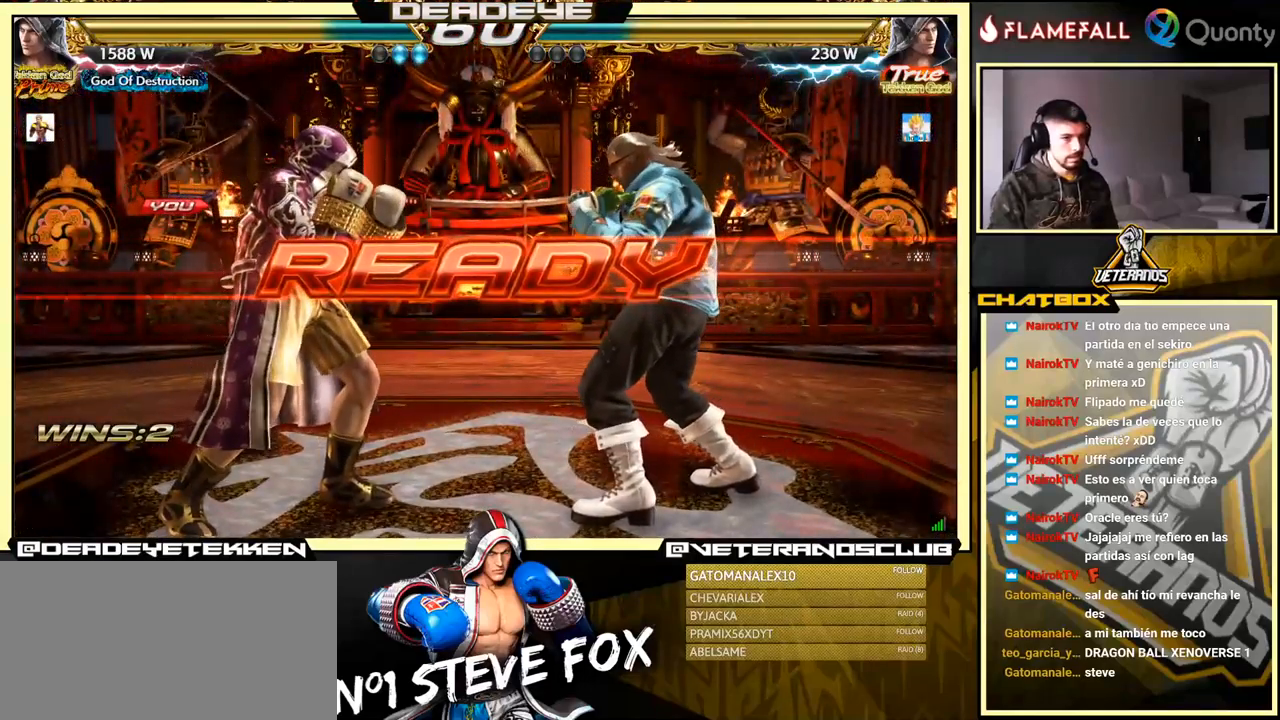
{"buttons": [], "left_stick": "center", "events": []}
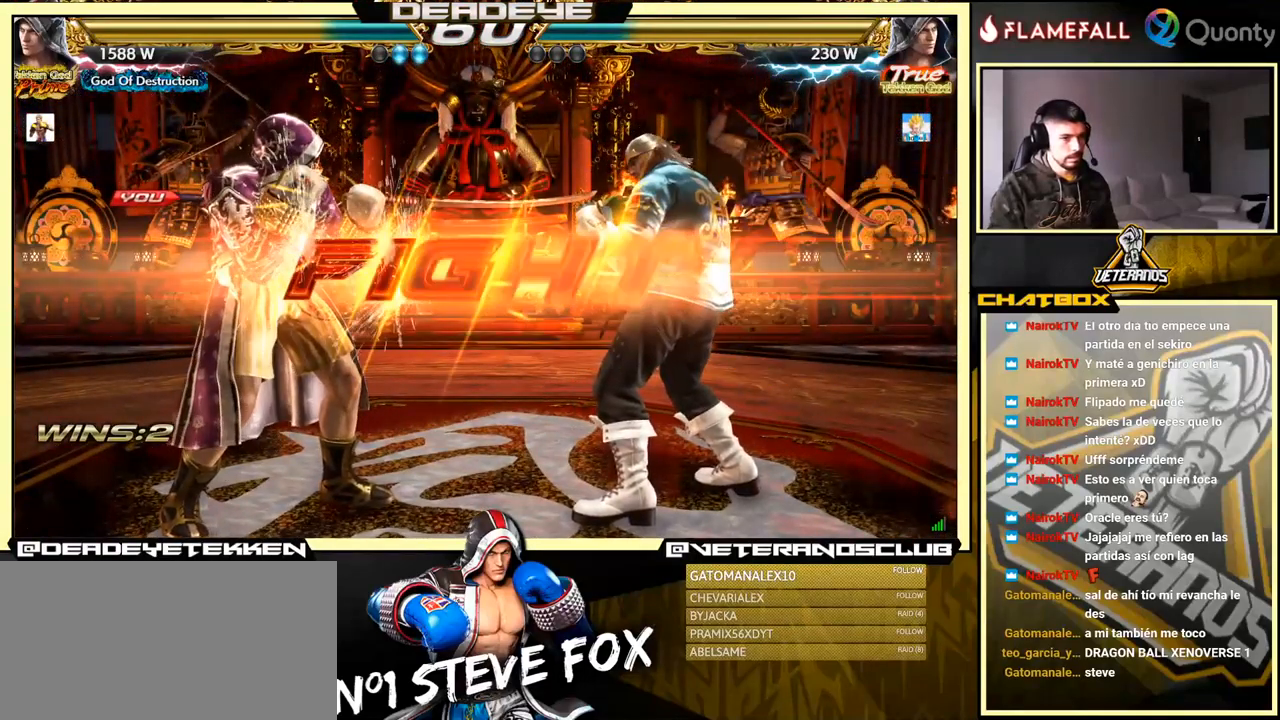
{"buttons": ["TRIANGLE"], "left_stick": "down-right", "events": [[383, "left_stick", "down-right"], [416, "TRIANGLE", "down"]]}
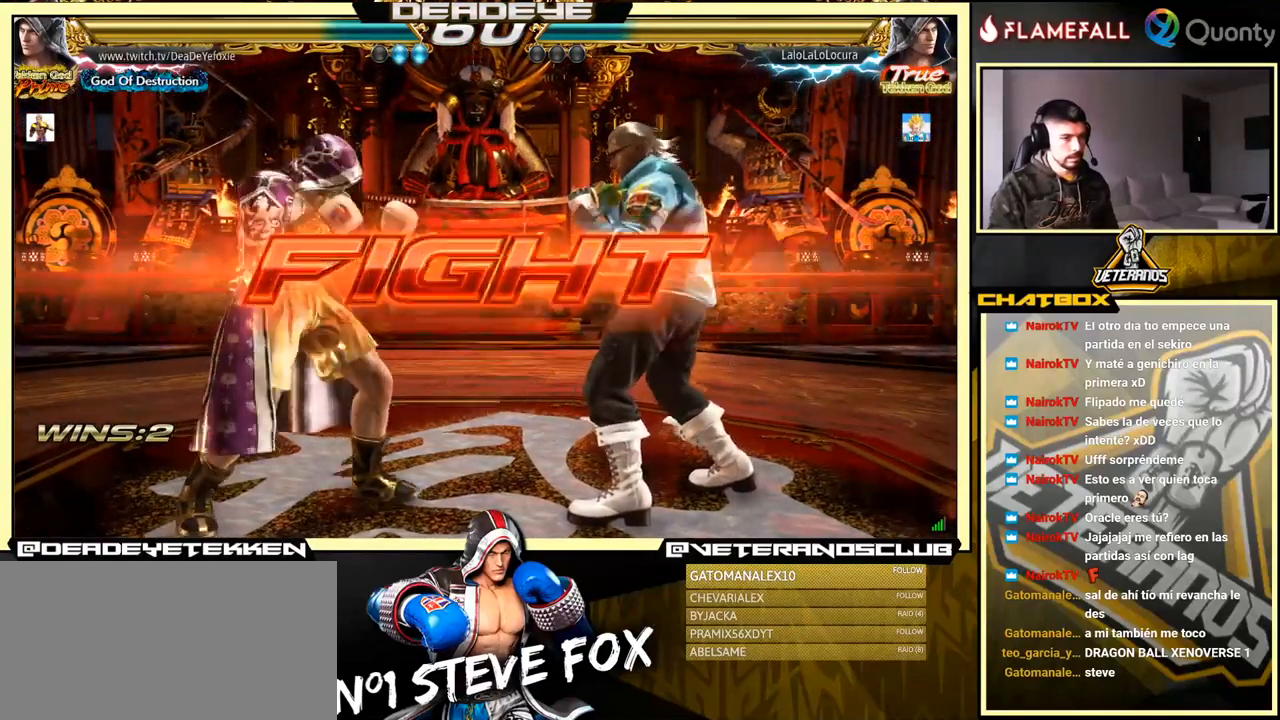
{"buttons": [], "left_stick": "down-left", "events": [[16, "TRIANGLE", "up"], [33, "CROSS", "down"], [150, "CROSS", "up"], [233, "left_stick", "down-left"]]}
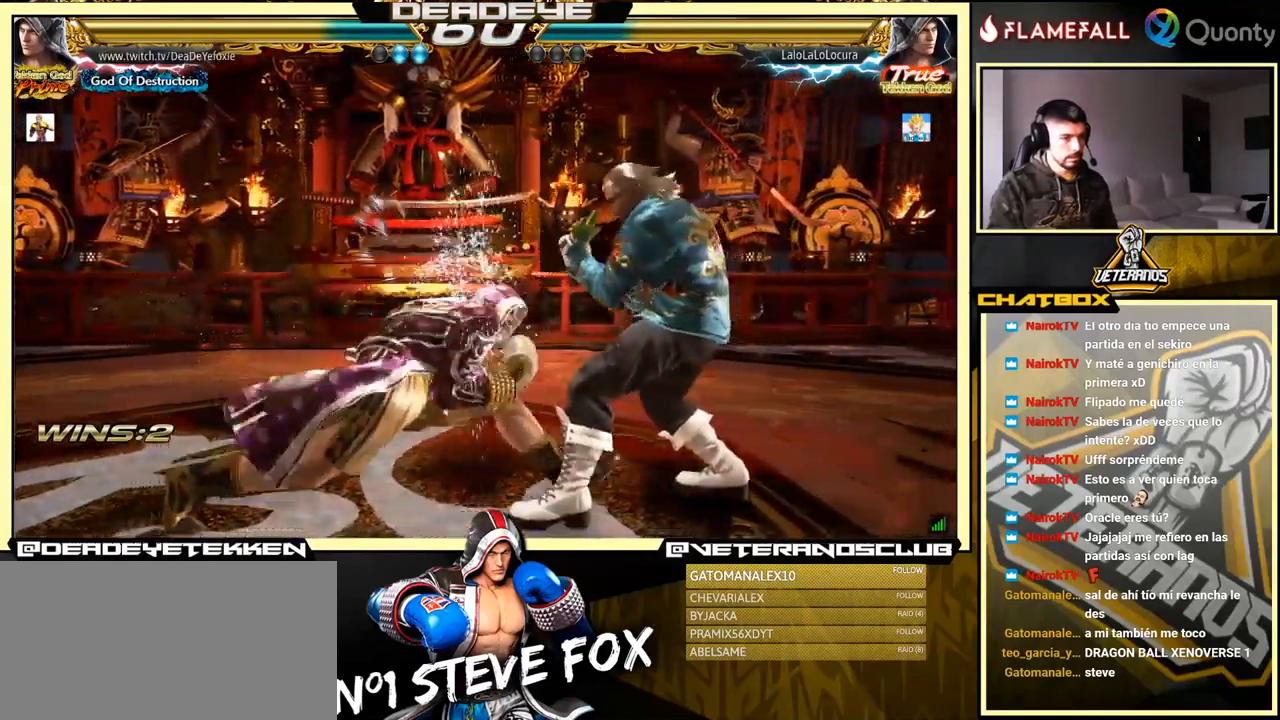
{"buttons": [], "left_stick": "left", "events": [[250, "left_stick", "left"]]}
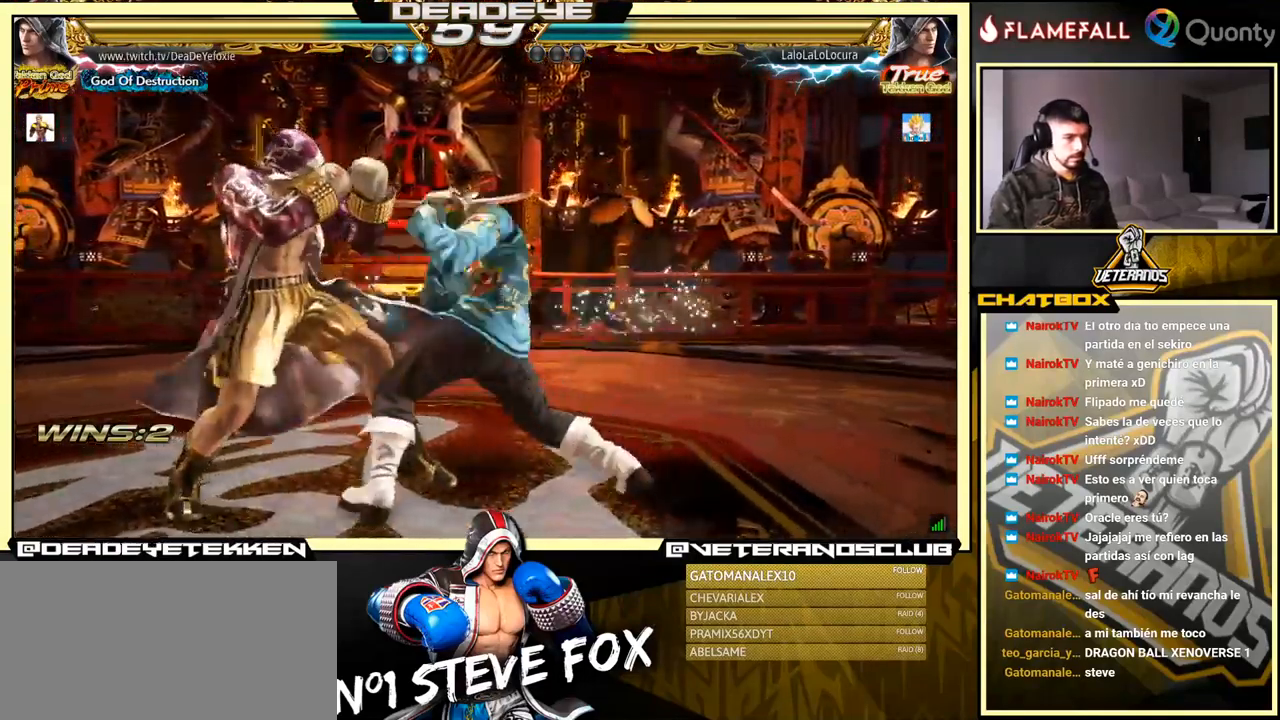
{"buttons": [], "left_stick": "right", "events": [[216, "left_stick", "down-left"], [250, "CROSS", "down"], [350, "CROSS", "up"], [350, "TRIANGLE", "down"], [350, "left_stick", "down-right"], [400, "TRIANGLE", "up"], [416, "left_stick", "right"], [450, "TRIANGLE", "down"], [483, "TRIANGLE", "up"]]}
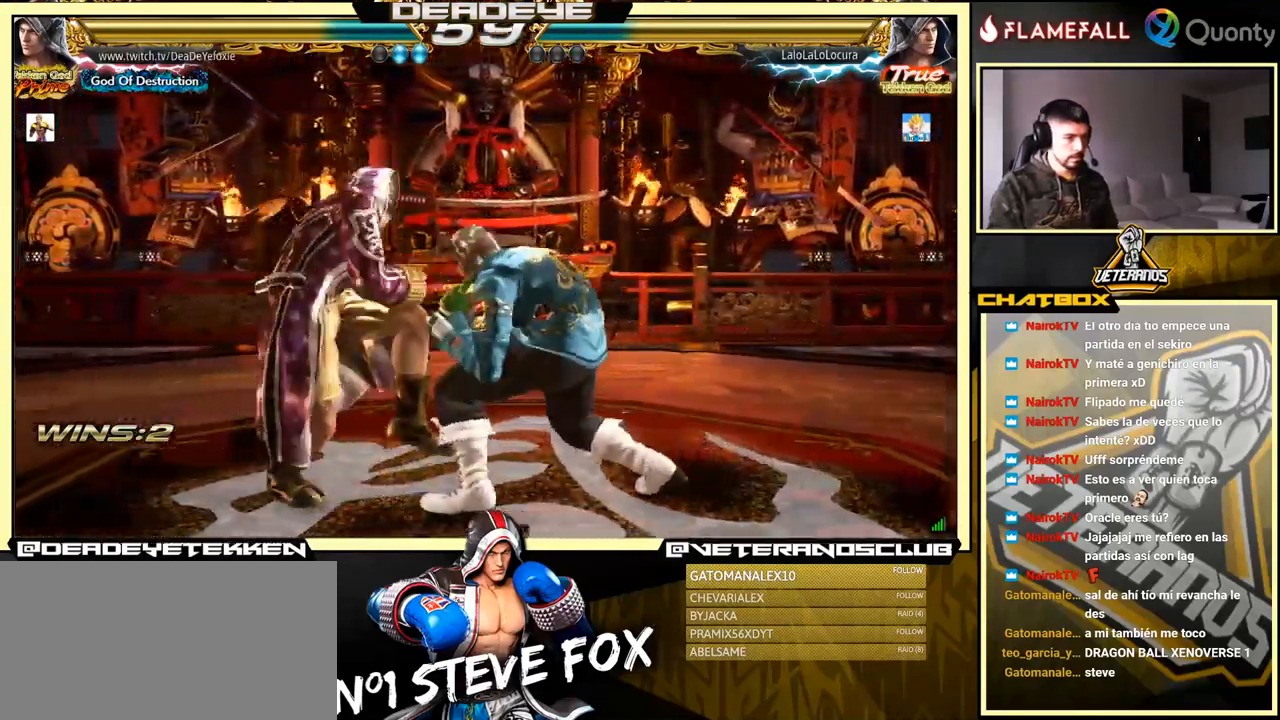
{"buttons": [], "left_stick": "center", "events": [[33, "TRIANGLE", "down"], [83, "TRIANGLE", "up"], [133, "TRIANGLE", "down"], [133, "left_stick", "center"], [183, "left_stick", "left"], [366, "left_stick", "center"], [400, "TRIANGLE", "up"]]}
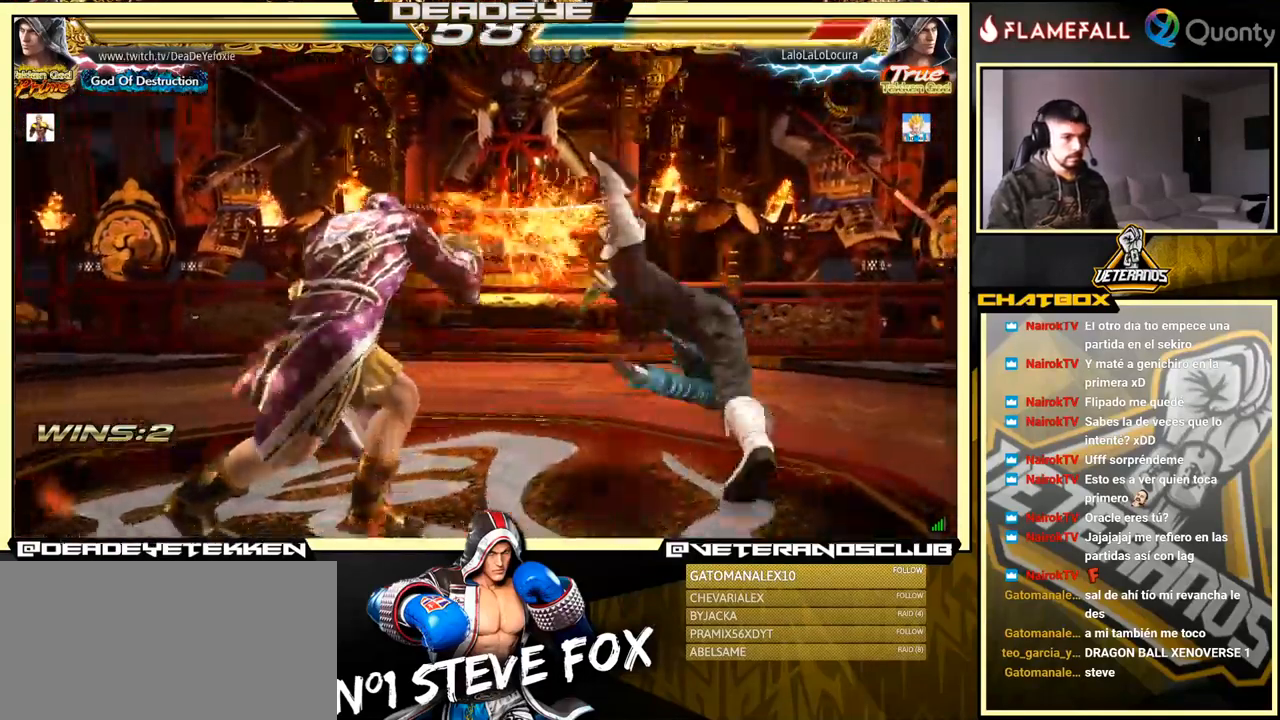
{"buttons": ["TRIANGLE"], "left_stick": "down", "events": [[300, "left_stick", "down"], [333, "R2", "down"], [383, "R2", "up"], [416, "TRIANGLE", "down"]]}
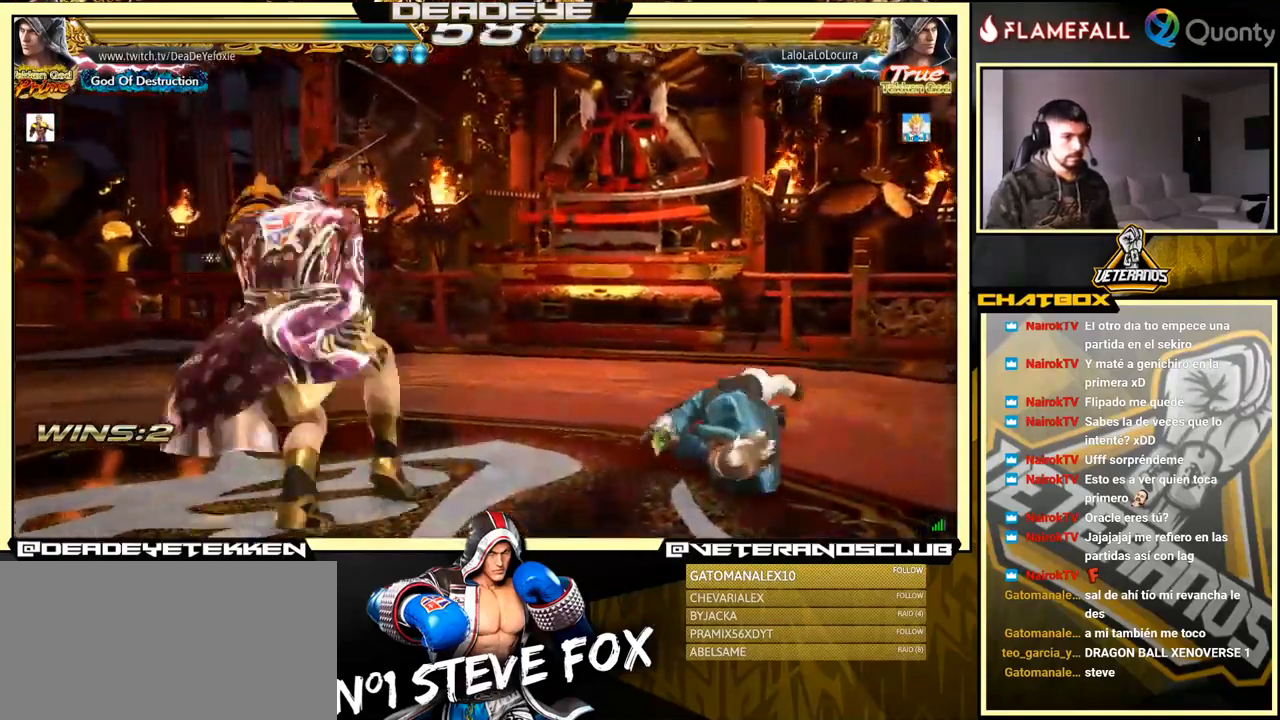
{"buttons": [], "left_stick": "down", "events": [[16, "TRIANGLE", "up"], [50, "TRIANGLE", "down"], [467, "TRIANGLE", "up"]]}
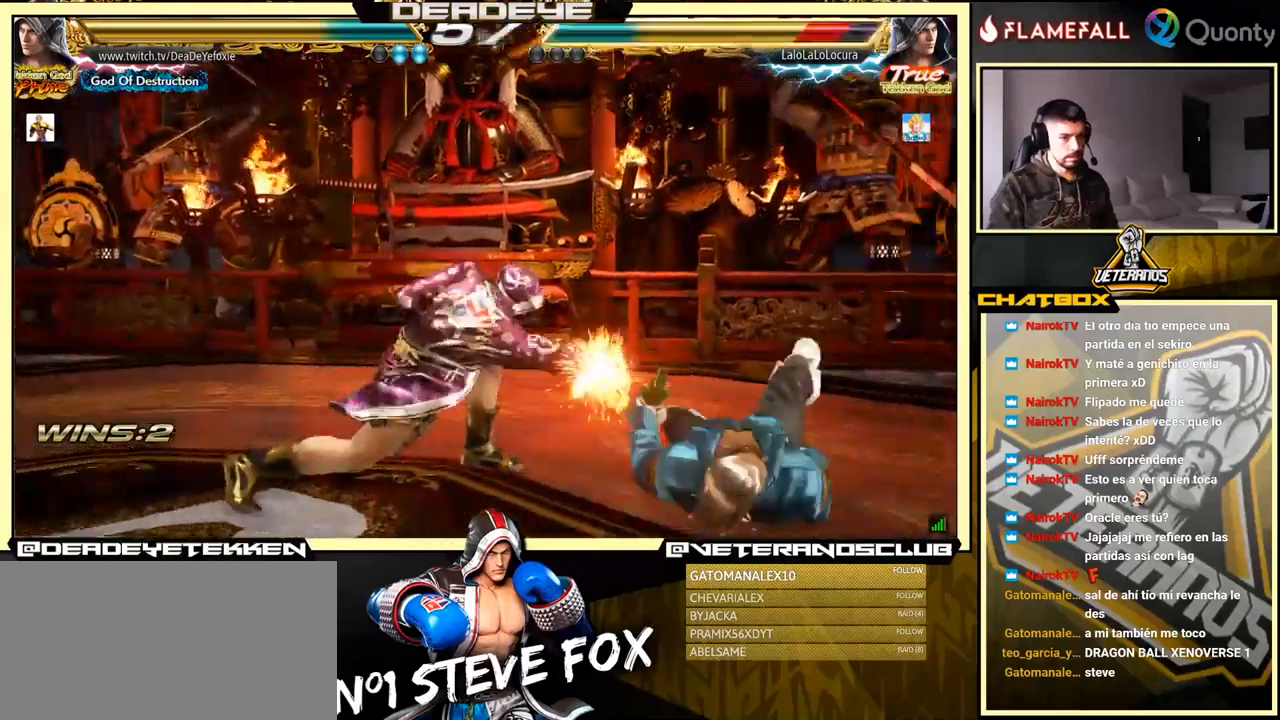
{"buttons": [], "left_stick": "right", "events": [[17, "left_stick", "center"], [317, "left_stick", "right"], [400, "left_stick", "center"], [450, "left_stick", "right"]]}
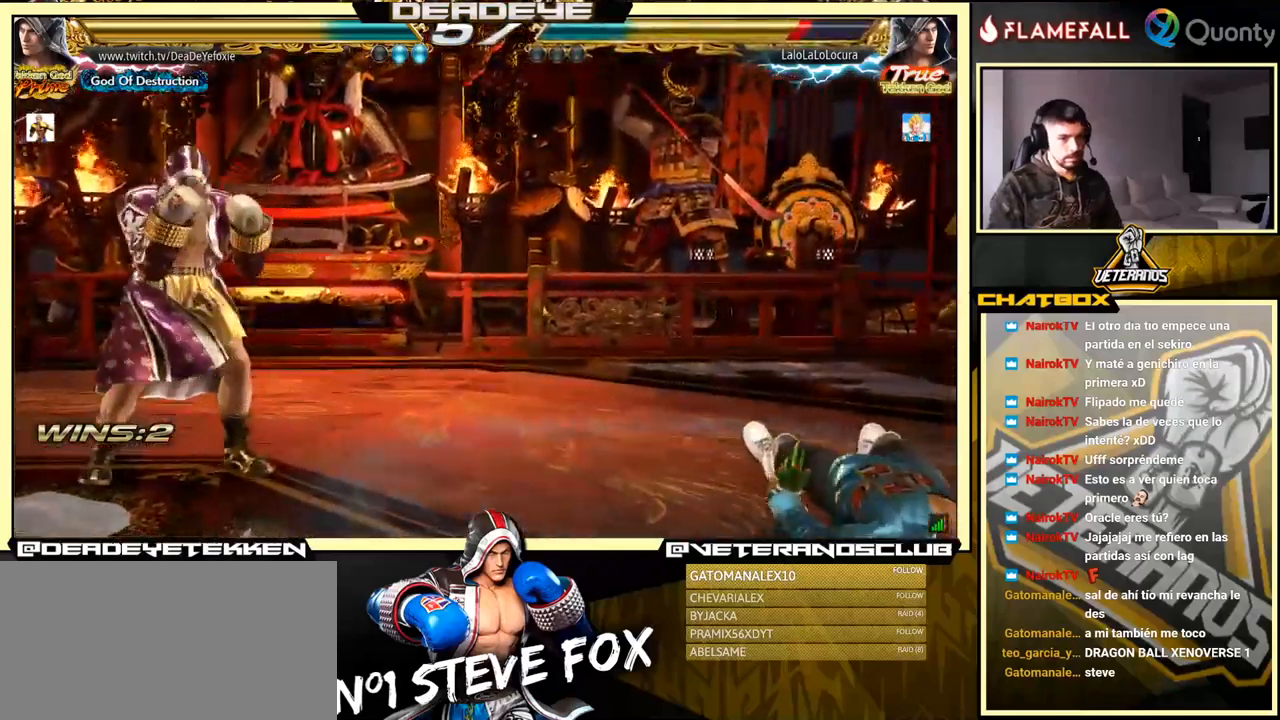
{"buttons": [], "left_stick": "center", "events": [[267, "left_stick", "down-right"], [433, "left_stick", "center"]]}
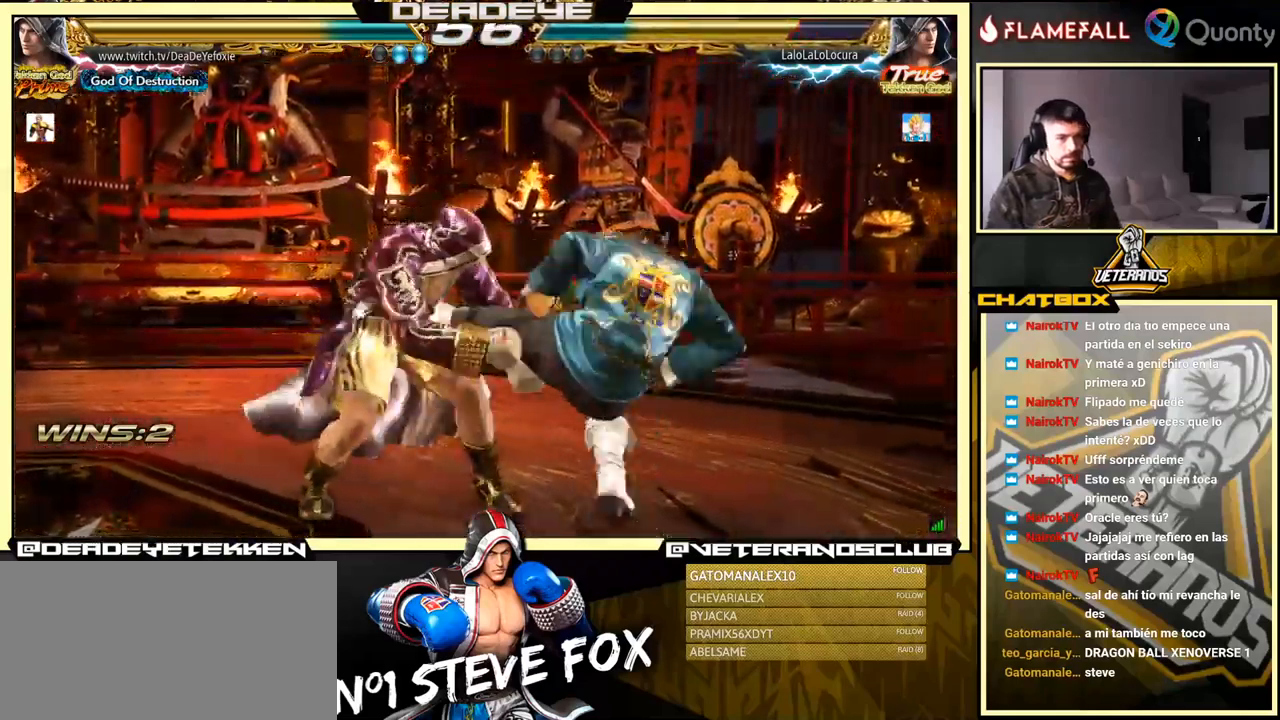
{"buttons": [], "left_stick": "center", "events": [[367, "left_stick", "down-right"], [433, "SQUARE", "down"], [483, "SQUARE", "up"], [500, "left_stick", "center"]]}
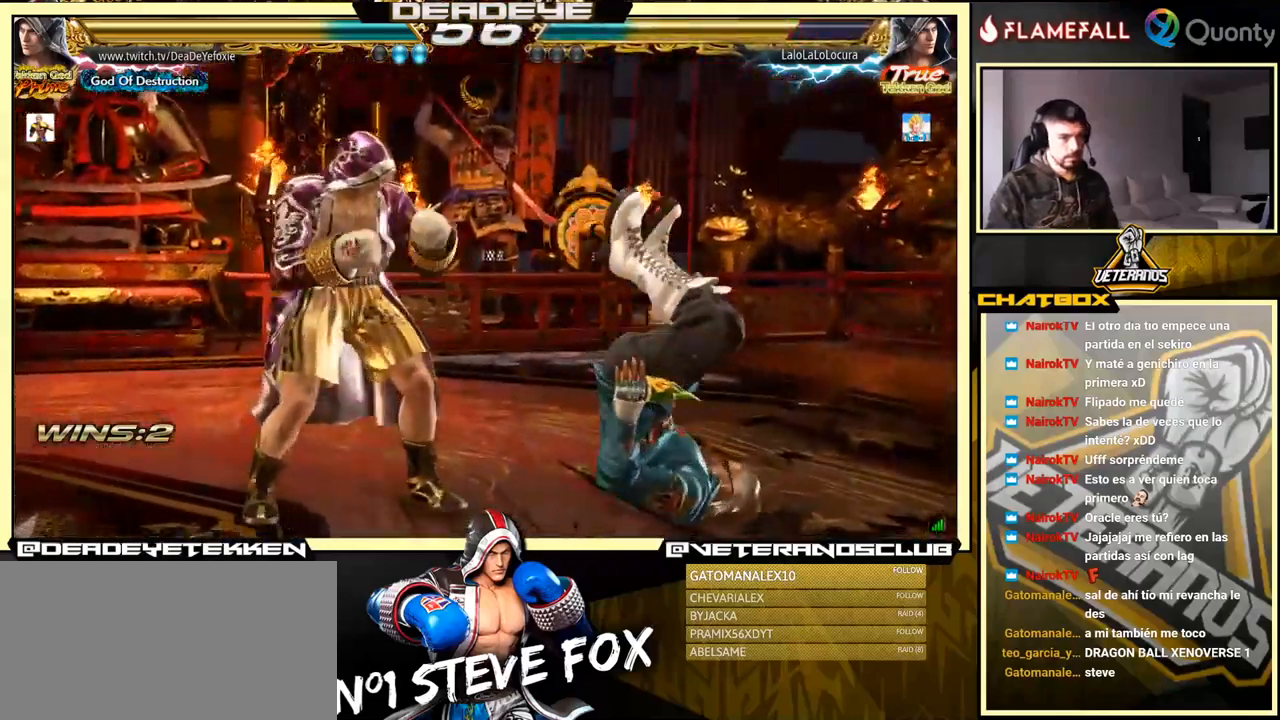
{"buttons": ["SQUARE"], "left_stick": "left", "events": [[33, "TRIANGLE", "down"], [67, "left_stick", "left"], [83, "TRIANGLE", "up"], [117, "SQUARE", "down"], [150, "SQUARE", "up"], [267, "SQUARE", "down"], [317, "SQUARE", "up"], [400, "SQUARE", "down"], [433, "SQUARE", "up"], [500, "SQUARE", "down"]]}
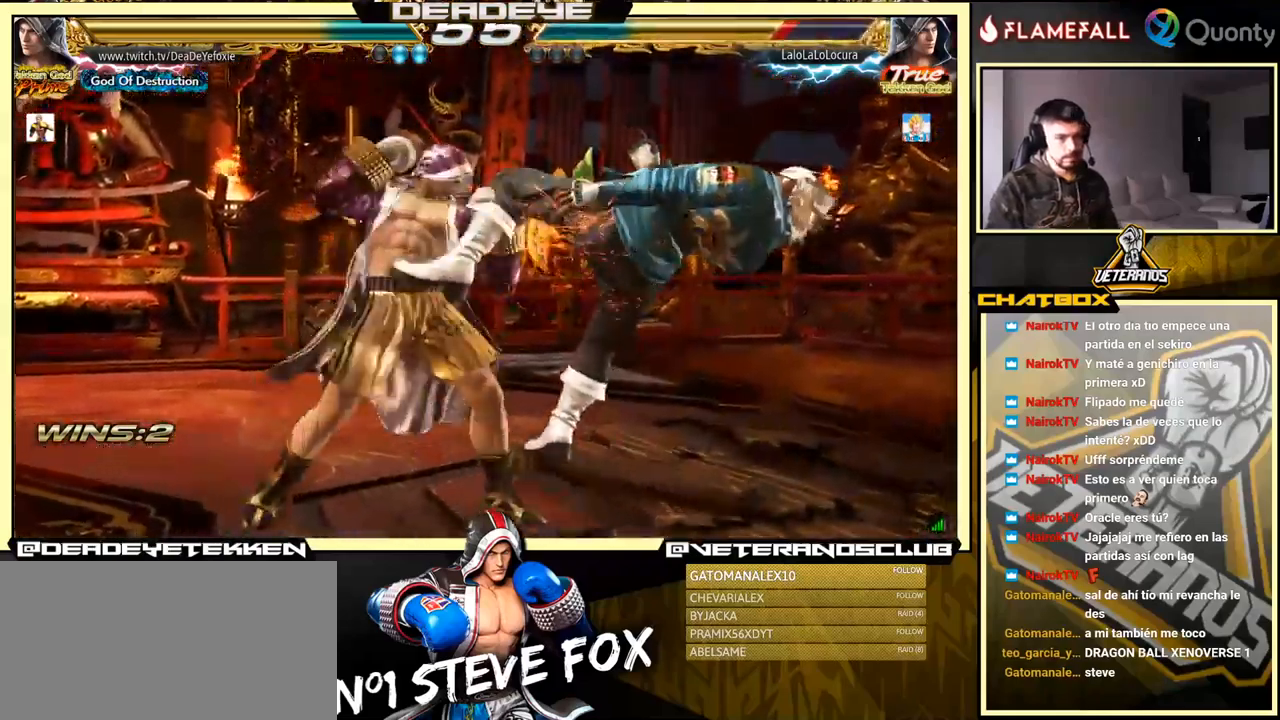
{"buttons": [], "left_stick": "down", "events": [[167, "SQUARE", "up"], [283, "left_stick", "center"], [350, "left_stick", "down"], [400, "SQUARE", "down"], [433, "SQUARE", "up"]]}
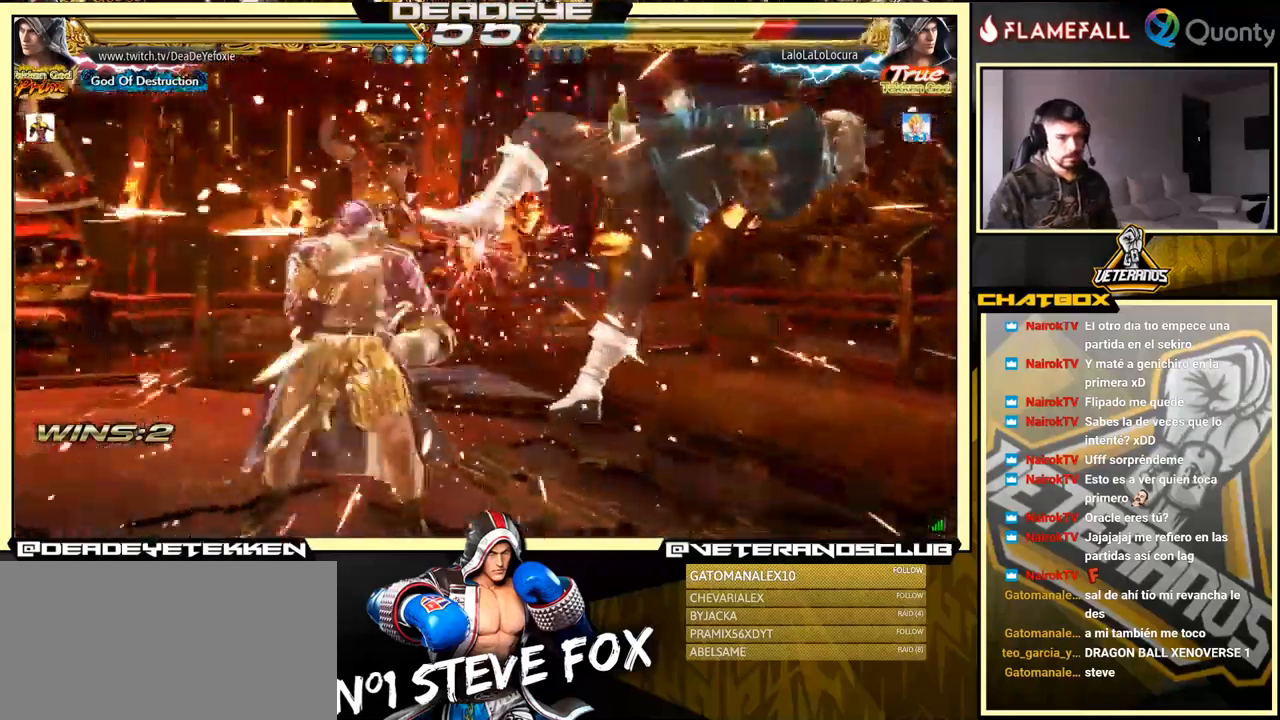
{"buttons": [], "left_stick": "center", "events": [[33, "SQUARE", "down"], [67, "SQUARE", "up"], [117, "SQUARE", "down"], [183, "SQUARE", "up"], [233, "SQUARE", "down"], [250, "SQUARE", "up"], [333, "SQUARE", "down"], [383, "SQUARE", "up"], [500, "left_stick", "center"]]}
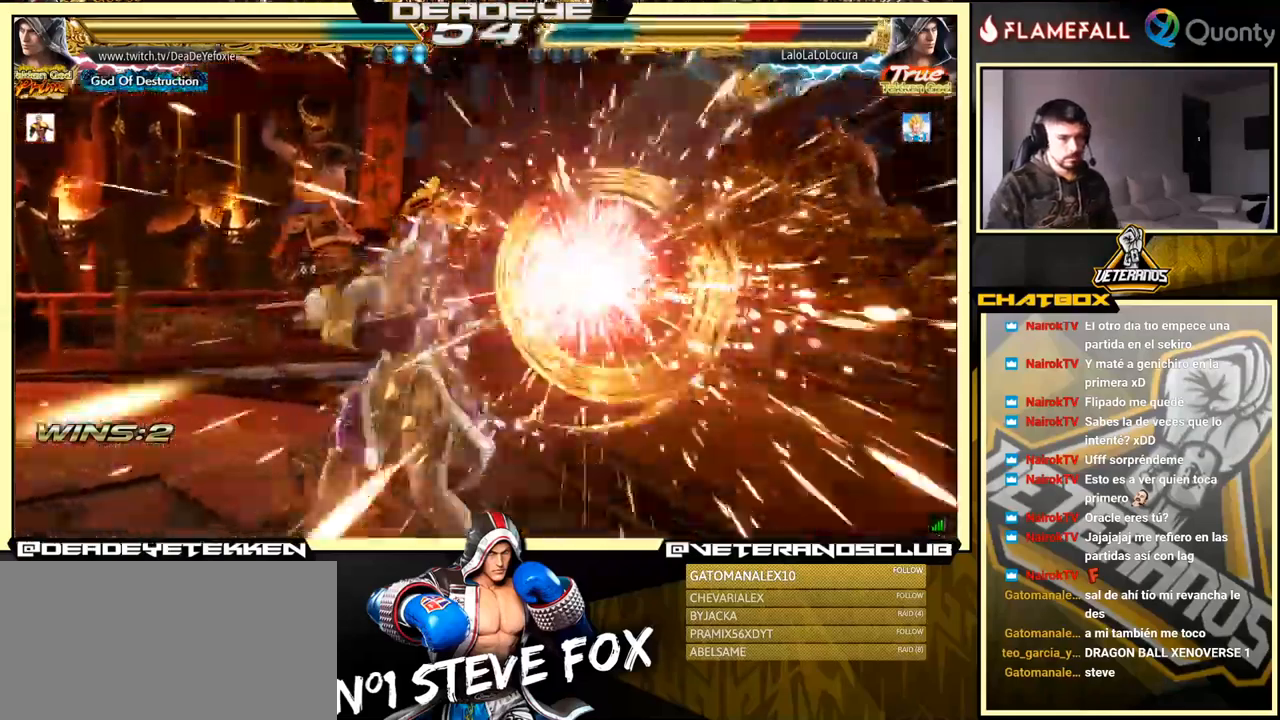
{"buttons": [], "left_stick": "right", "events": [[217, "left_stick", "right"], [283, "left_stick", "center"], [333, "left_stick", "right"]]}
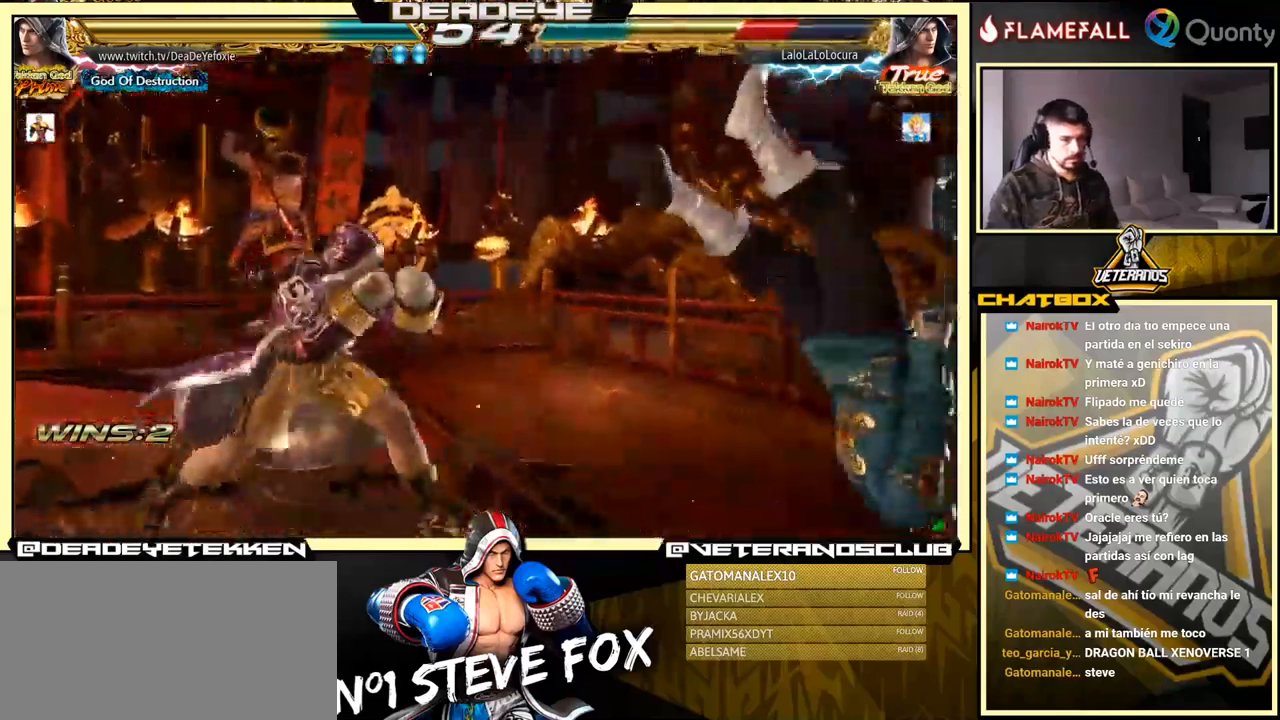
{"buttons": ["SQUARE"], "left_stick": "left", "events": [[150, "R2", "down"], [150, "left_stick", "left"], [217, "R2", "up"], [250, "SQUARE", "down"], [267, "SQUARE", "up"], [317, "SQUARE", "down"], [383, "SQUARE", "up"], [417, "SQUARE", "down"], [450, "SQUARE", "up"], [483, "SQUARE", "down"]]}
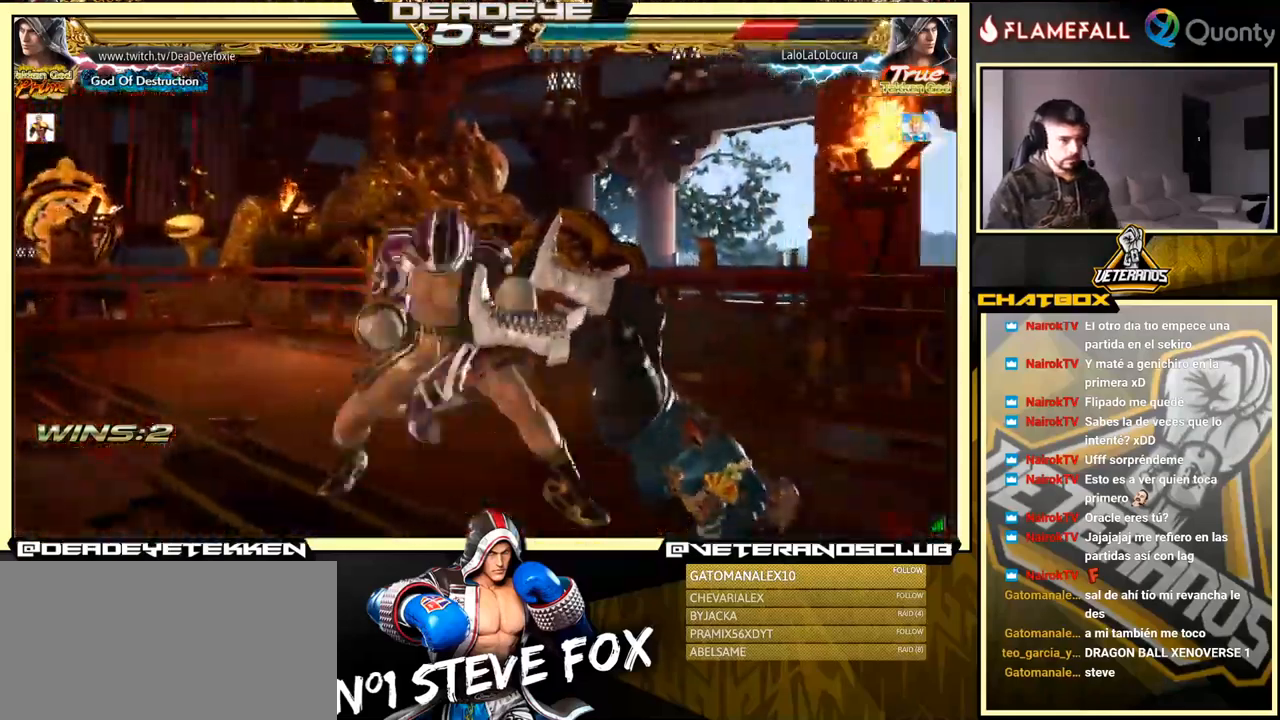
{"buttons": [], "left_stick": "left", "events": [[50, "SQUARE", "up"], [200, "left_stick", "right"], [400, "left_stick", "center"], [483, "left_stick", "left"]]}
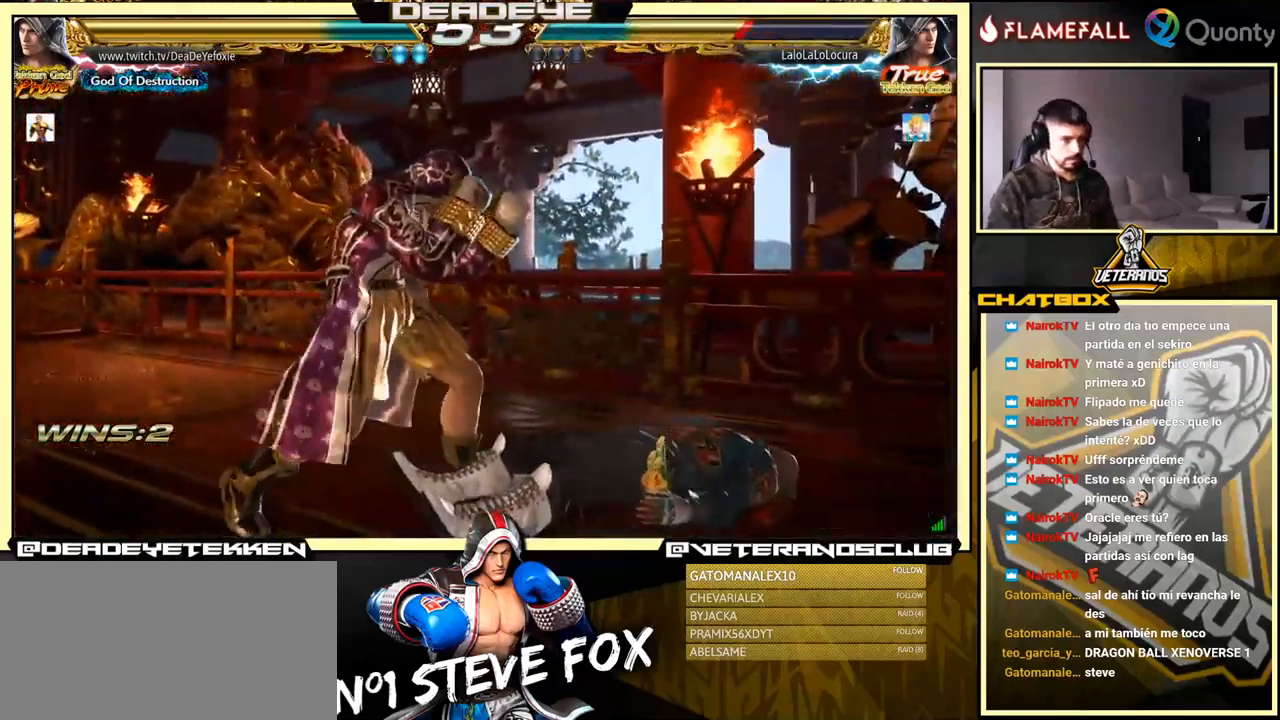
{"buttons": [], "left_stick": "down", "events": [[117, "left_stick", "right"], [483, "left_stick", "down"]]}
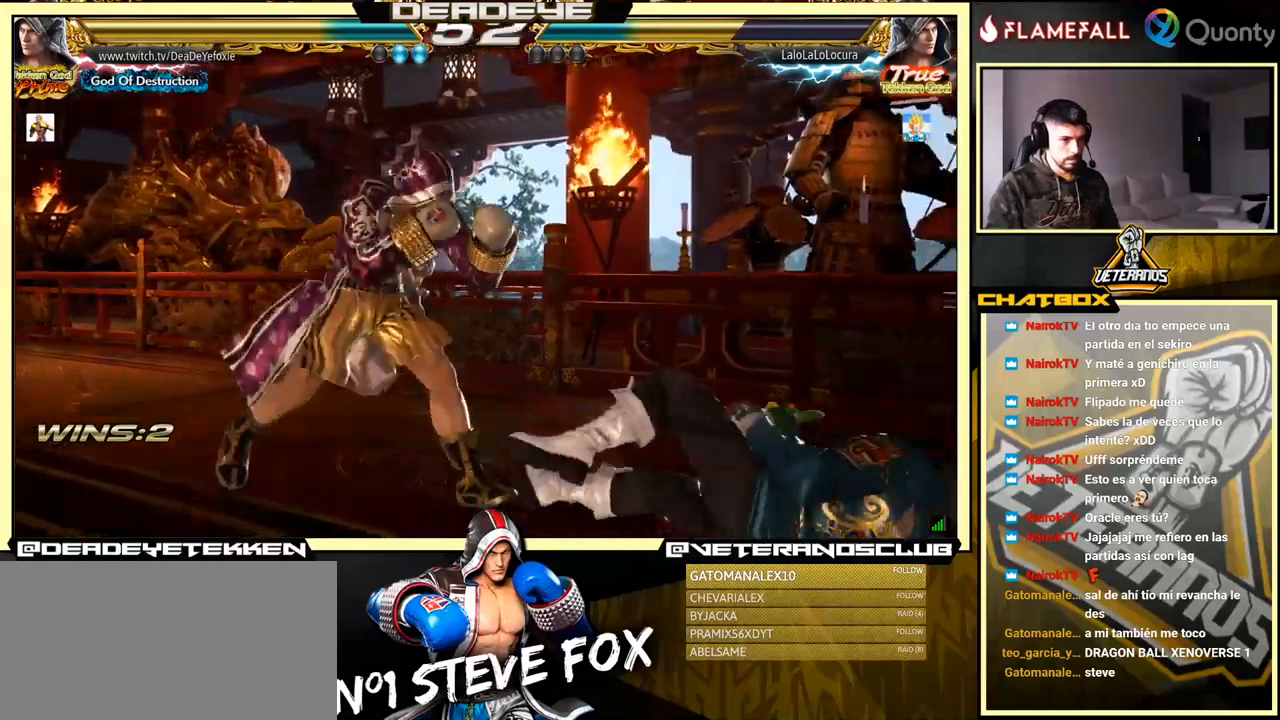
{"buttons": [], "left_stick": "right", "events": [[17, "left_stick", "right"], [150, "left_stick", "center"], [234, "left_stick", "down"], [317, "left_stick", "right"], [367, "SQUARE", "down"], [484, "SQUARE", "up"]]}
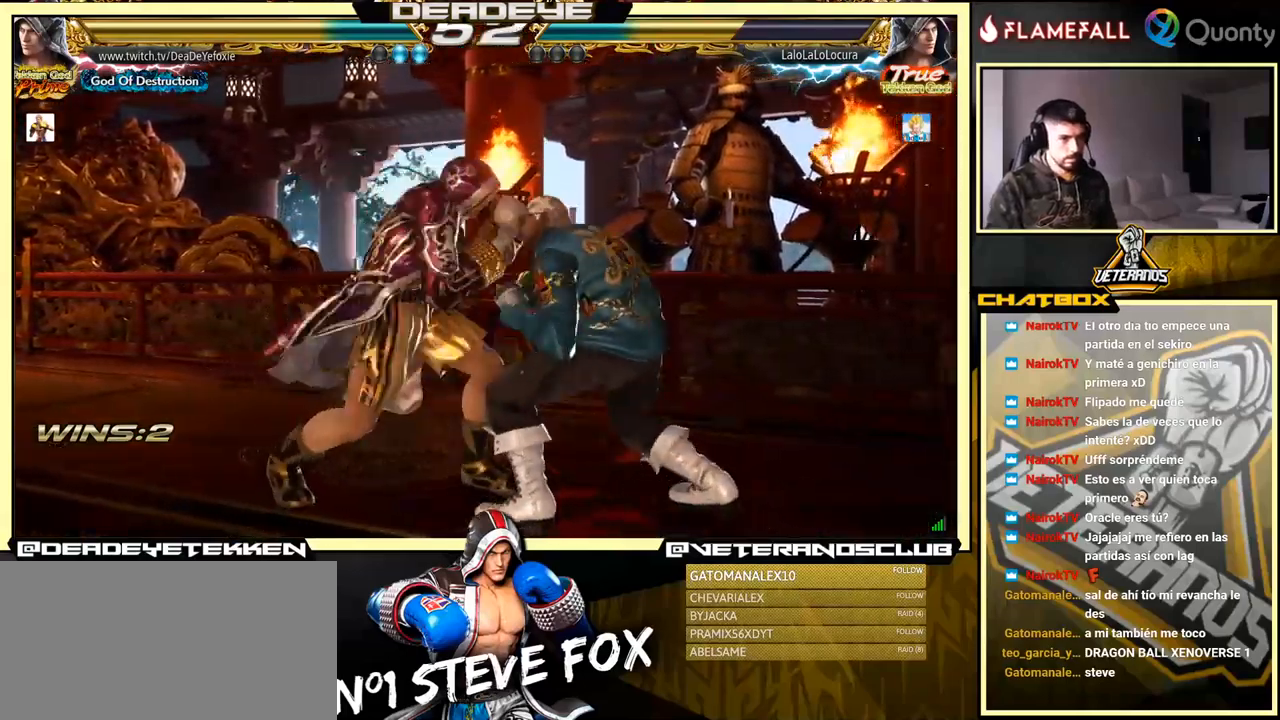
{"buttons": ["TRIANGLE"], "left_stick": "left", "events": [[150, "left_stick", "left"], [467, "TRIANGLE", "down"]]}
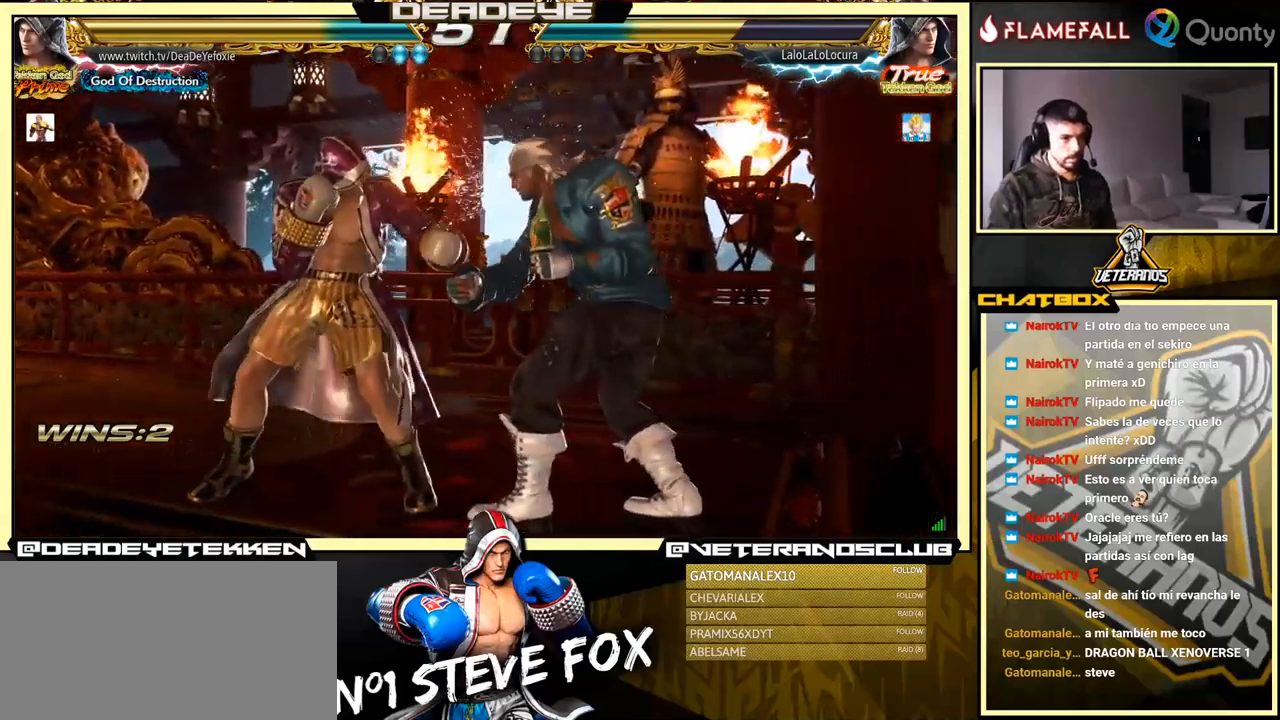
{"buttons": [], "left_stick": "left", "events": [[17, "TRIANGLE", "up"], [50, "TRIANGLE", "down"], [100, "TRIANGLE", "up"], [284, "L1", "down"], [300, "L1", "up"]]}
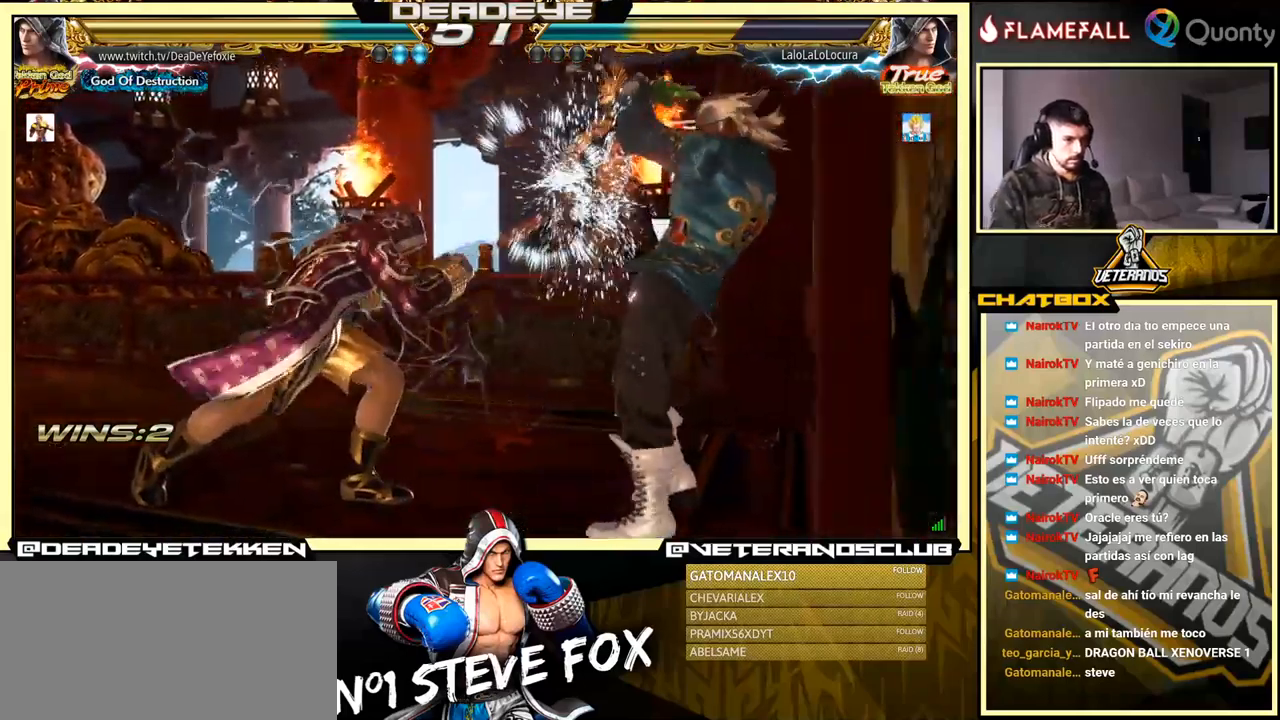
{"buttons": [], "left_stick": "down-left", "events": [[34, "left_stick", "center"], [134, "left_stick", "left"], [217, "left_stick", "center"], [267, "left_stick", "left"], [434, "left_stick", "down-left"]]}
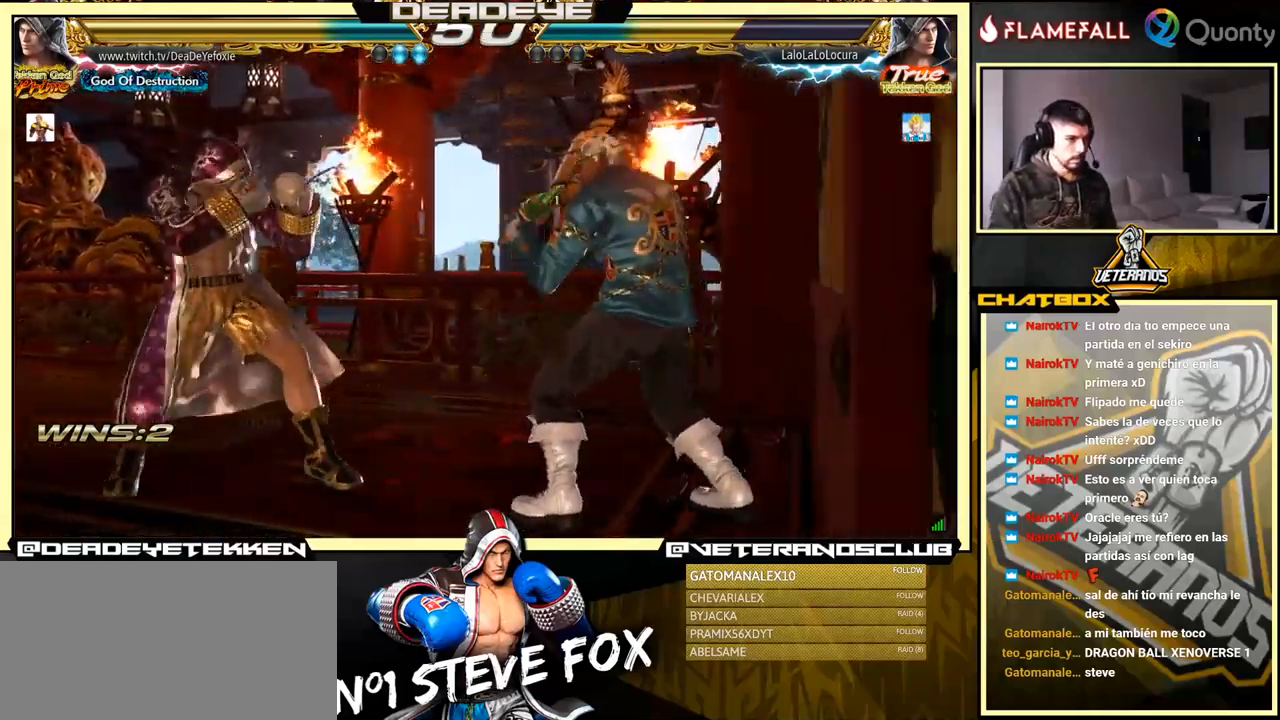
{"buttons": [], "left_stick": "left", "events": [[50, "left_stick", "left"]]}
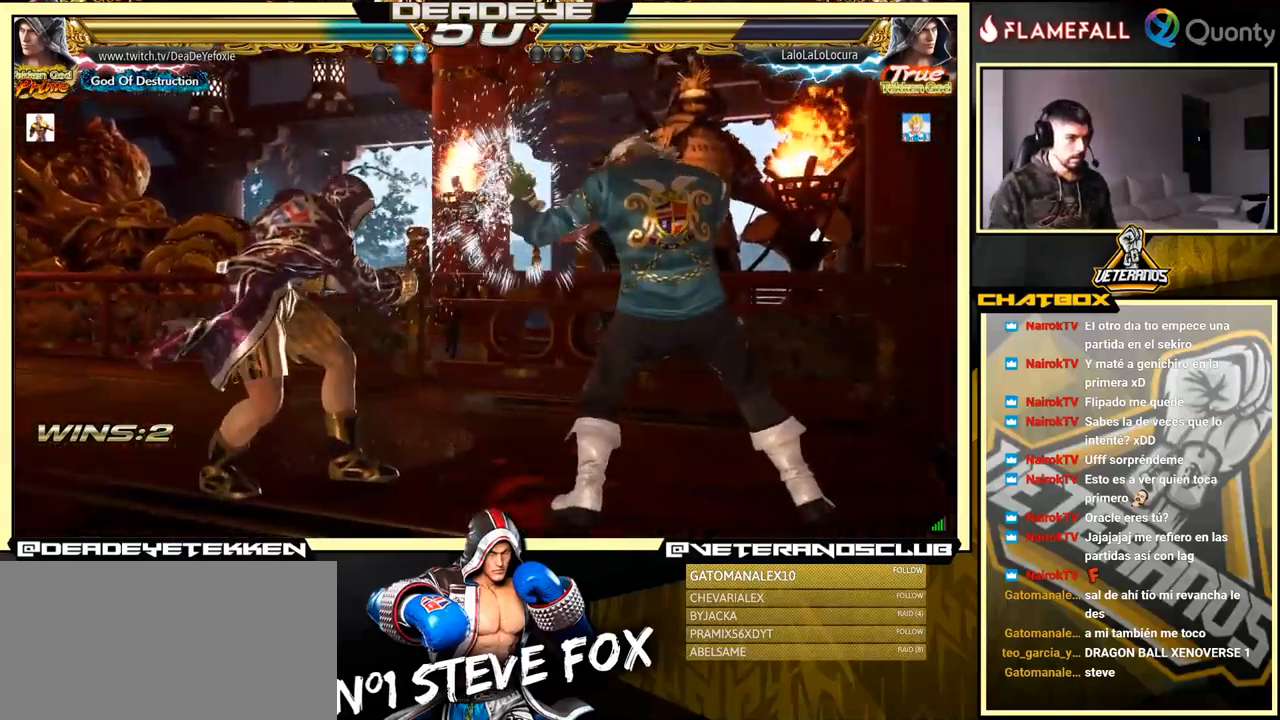
{"buttons": [], "left_stick": "center", "events": [[117, "left_stick", "down-right"], [250, "left_stick", "down-left"], [367, "left_stick", "center"]]}